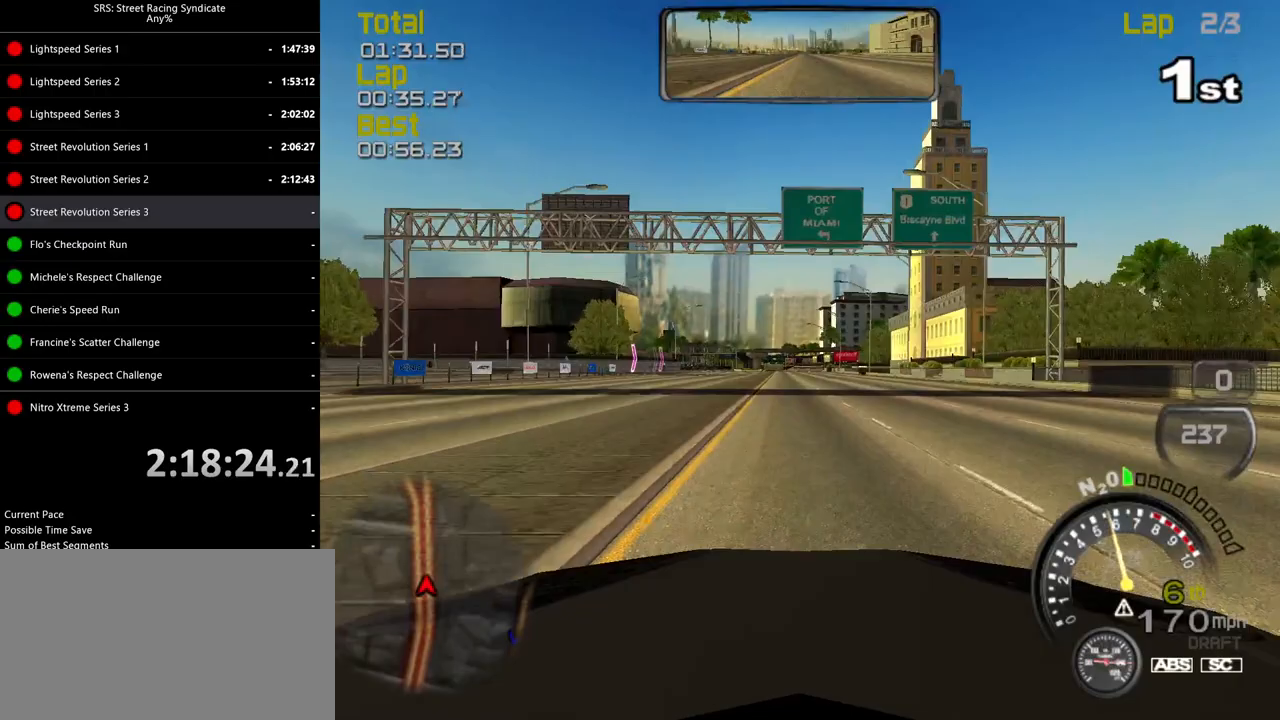
Gameplay with a controller (PlayStation layout); each line is a JSON object with the inputs held at the frame after it. "events" lists button and stick changes between this image and that frame as [ms after this image, input, new state], when the widget could be followed in between. Not read: right_stick.
{"buttons": ["R2"], "left_stick": "center", "events": [[100, "SQUARE", "down"], [384, "SQUARE", "up"]]}
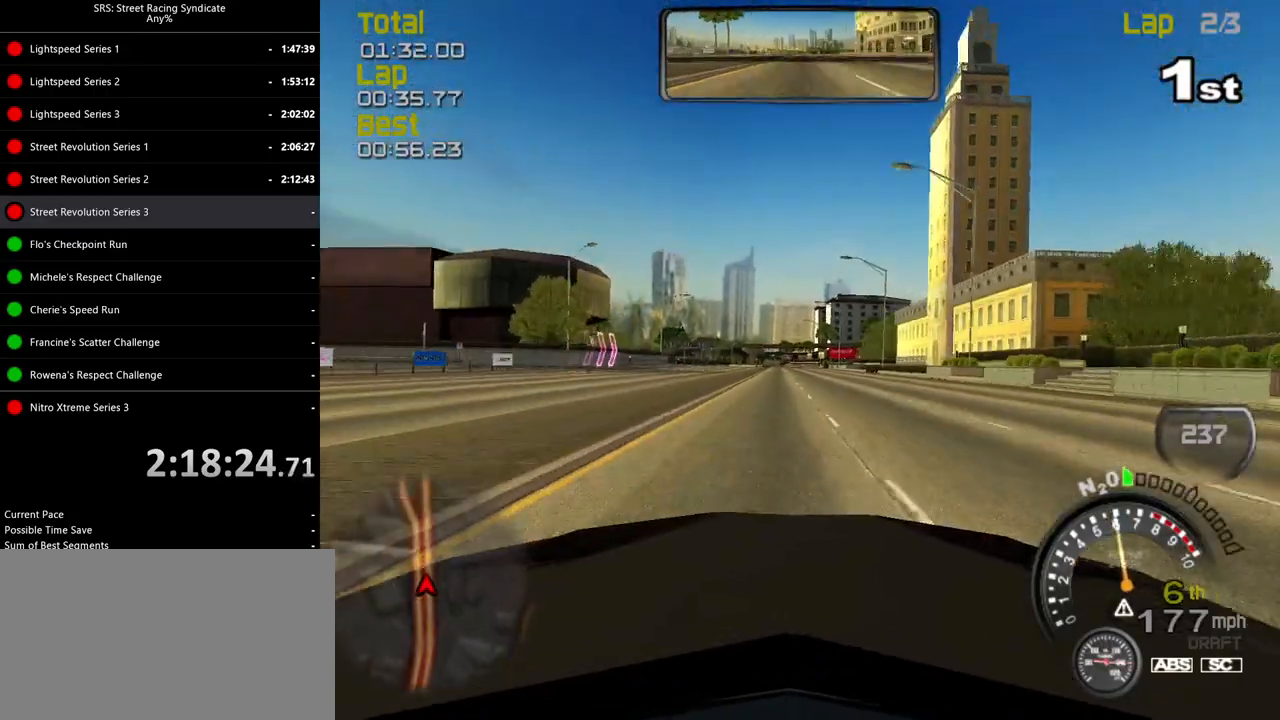
{"buttons": ["R2"], "left_stick": "left", "events": [[467, "left_stick", "left"]]}
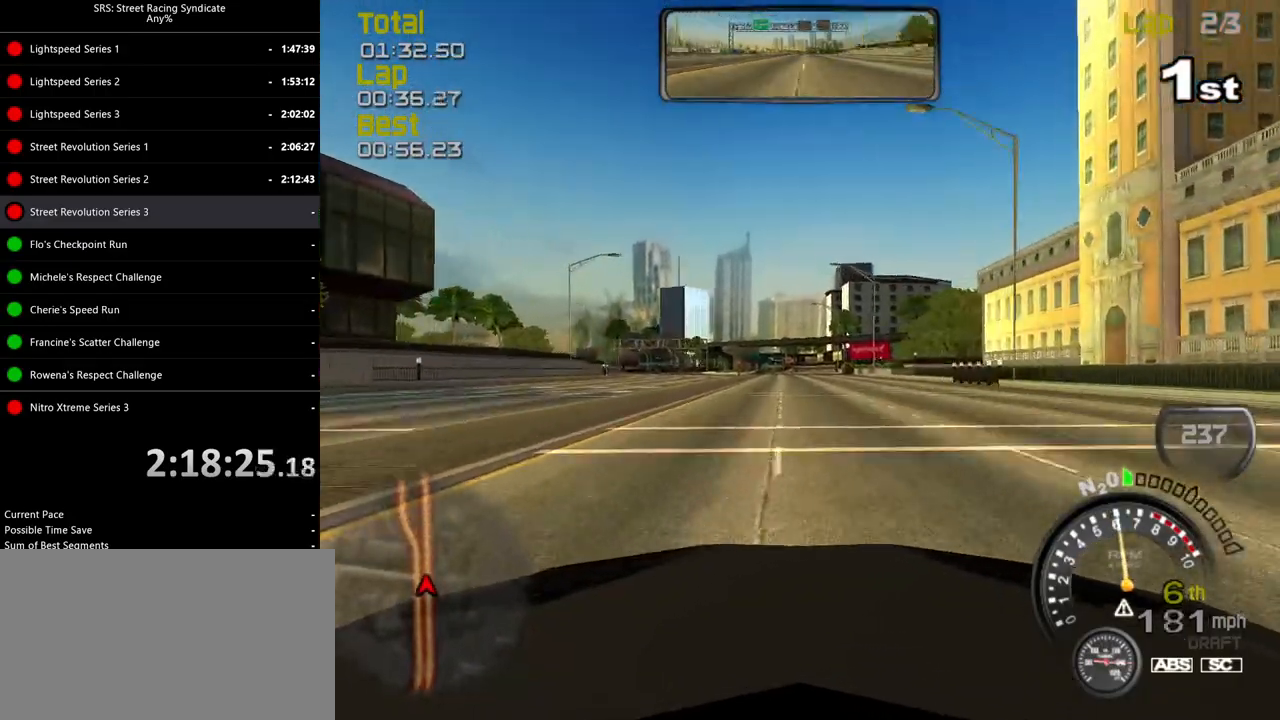
{"buttons": ["R2"], "left_stick": "center", "events": [[34, "left_stick", "center"], [217, "left_stick", "left"], [317, "left_stick", "center"]]}
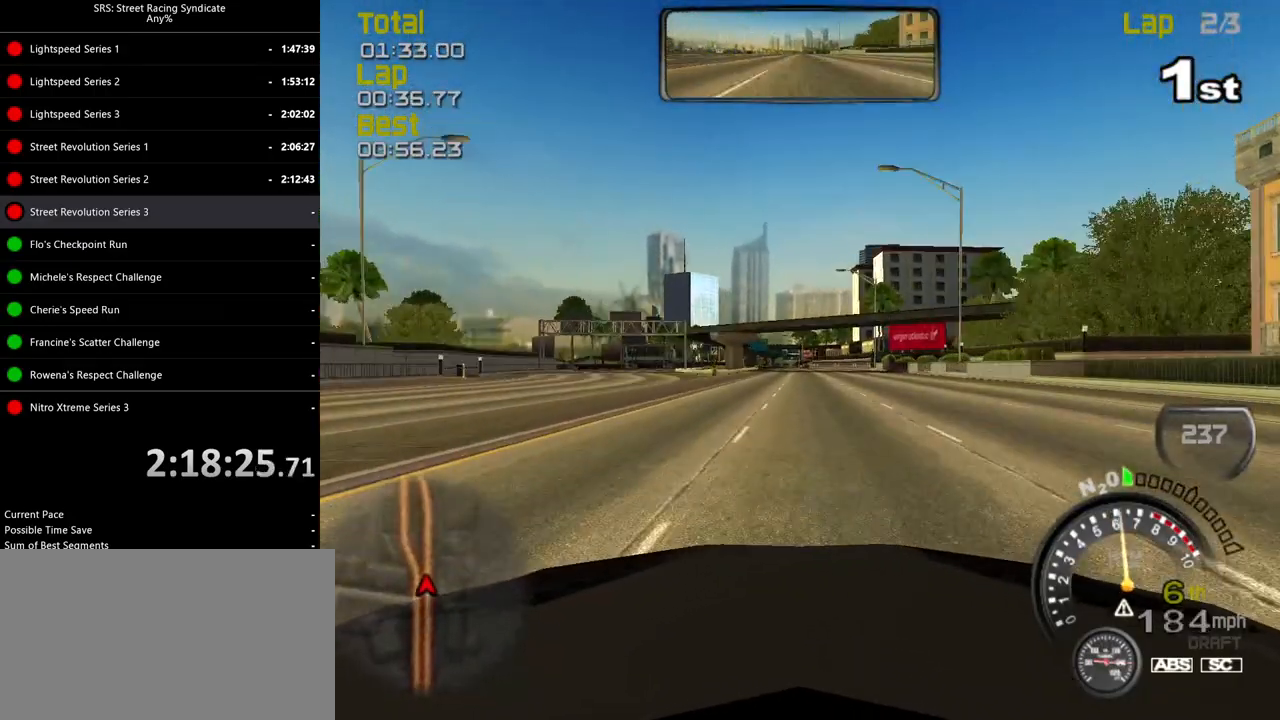
{"buttons": ["R2"], "left_stick": "center", "events": [[300, "left_stick", "left"], [400, "left_stick", "center"]]}
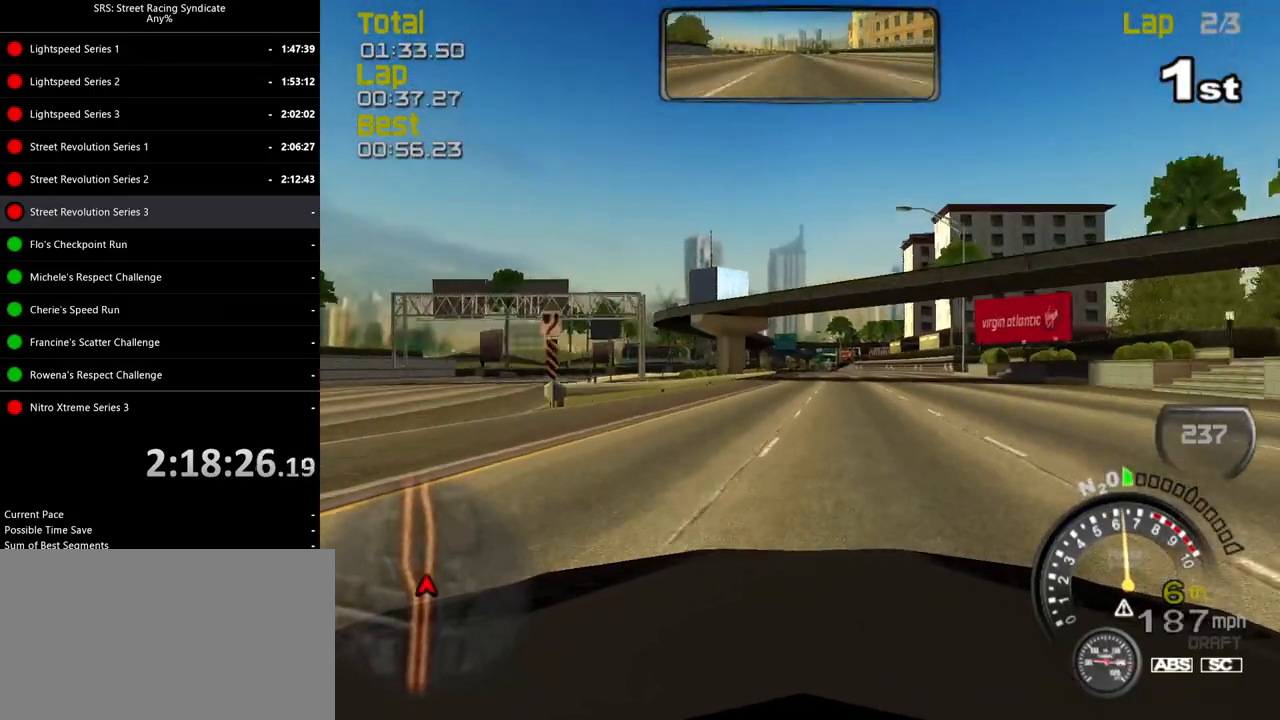
{"buttons": ["R2"], "left_stick": "center", "events": [[67, "left_stick", "right"], [184, "left_stick", "center"]]}
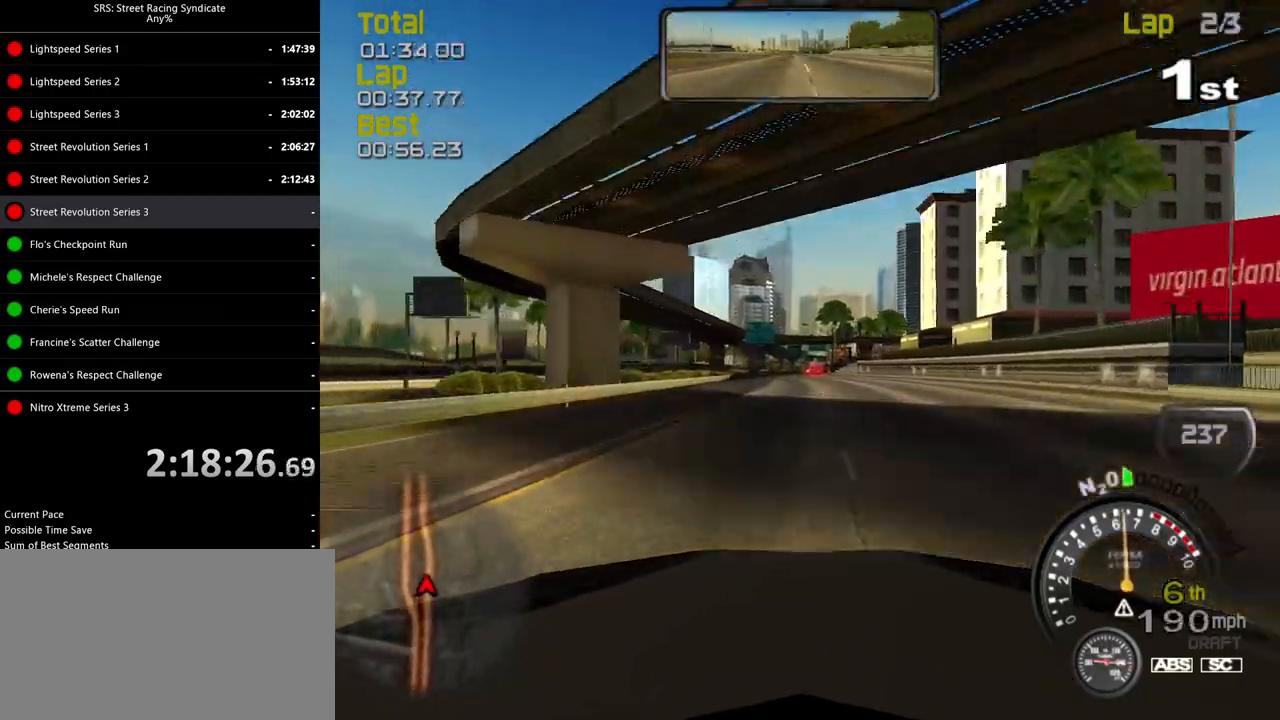
{"buttons": ["R2"], "left_stick": "center", "events": [[83, "left_stick", "left"], [217, "left_stick", "center"]]}
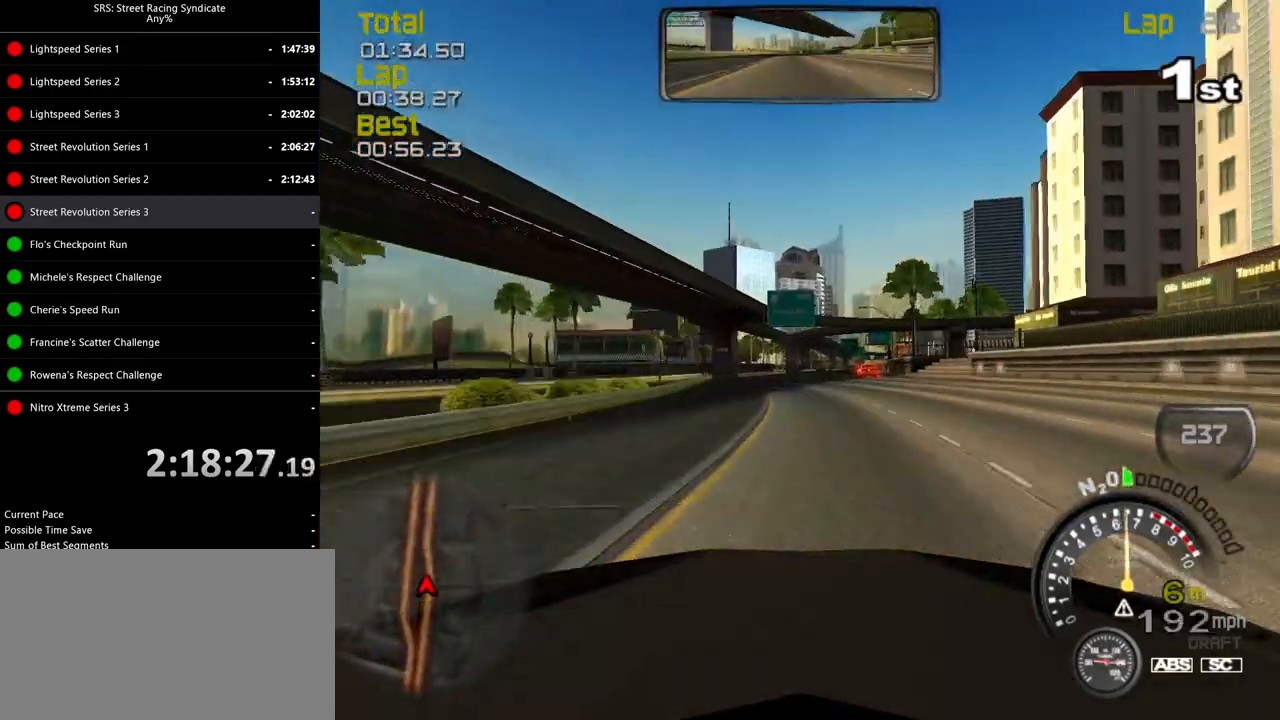
{"buttons": ["R2"], "left_stick": "right", "events": [[100, "left_stick", "right"], [184, "left_stick", "center"], [401, "left_stick", "right"]]}
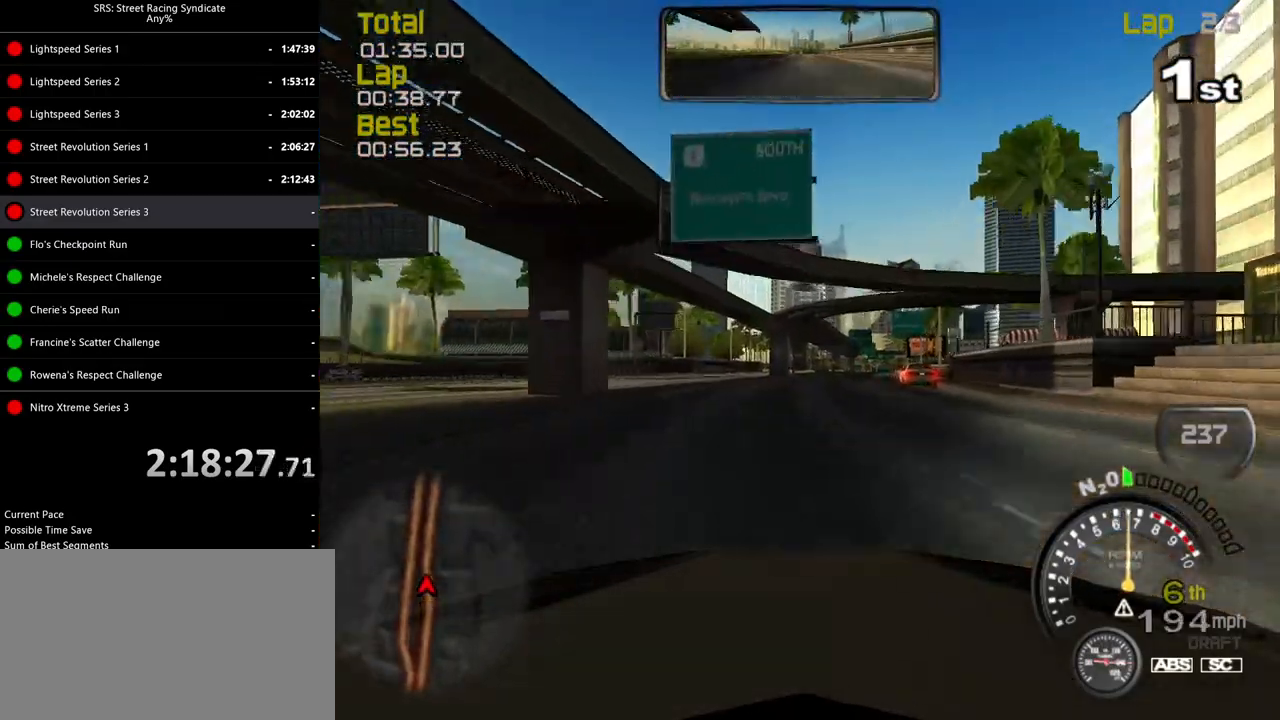
{"buttons": ["R2"], "left_stick": "center", "events": [[17, "left_stick", "center"]]}
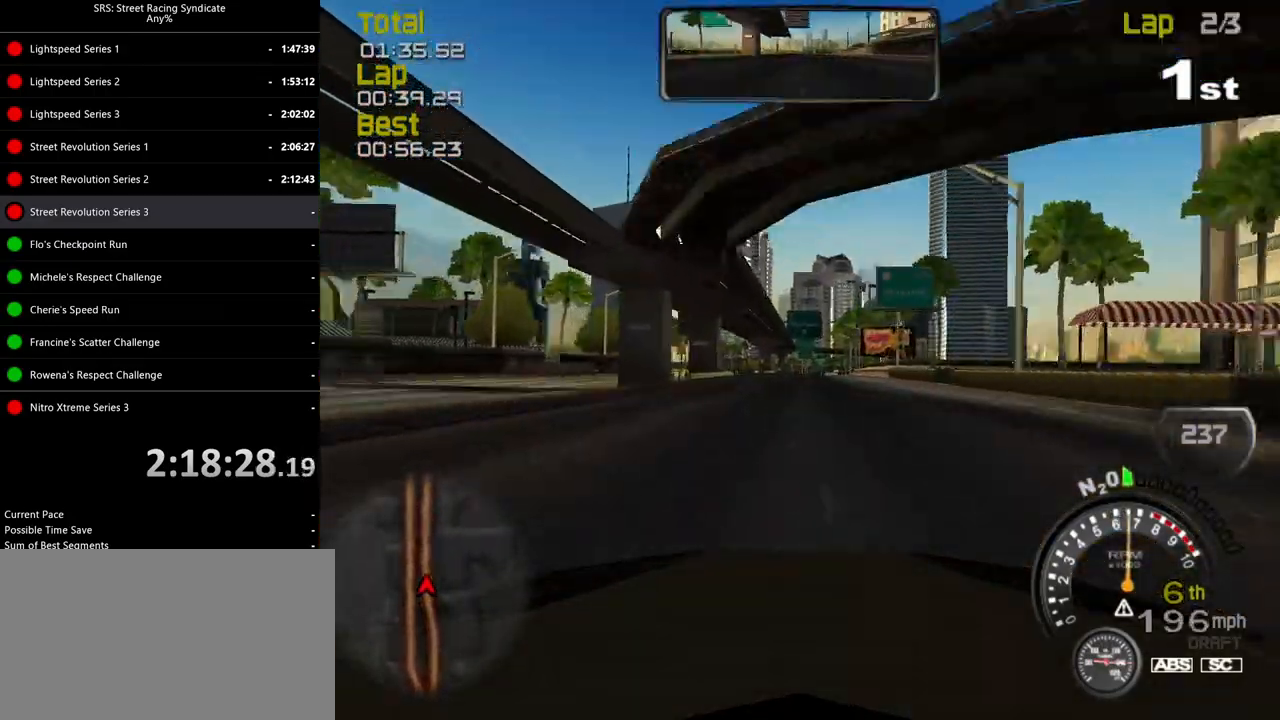
{"buttons": ["R2"], "left_stick": "center", "events": [[351, "left_stick", "right"], [451, "left_stick", "center"]]}
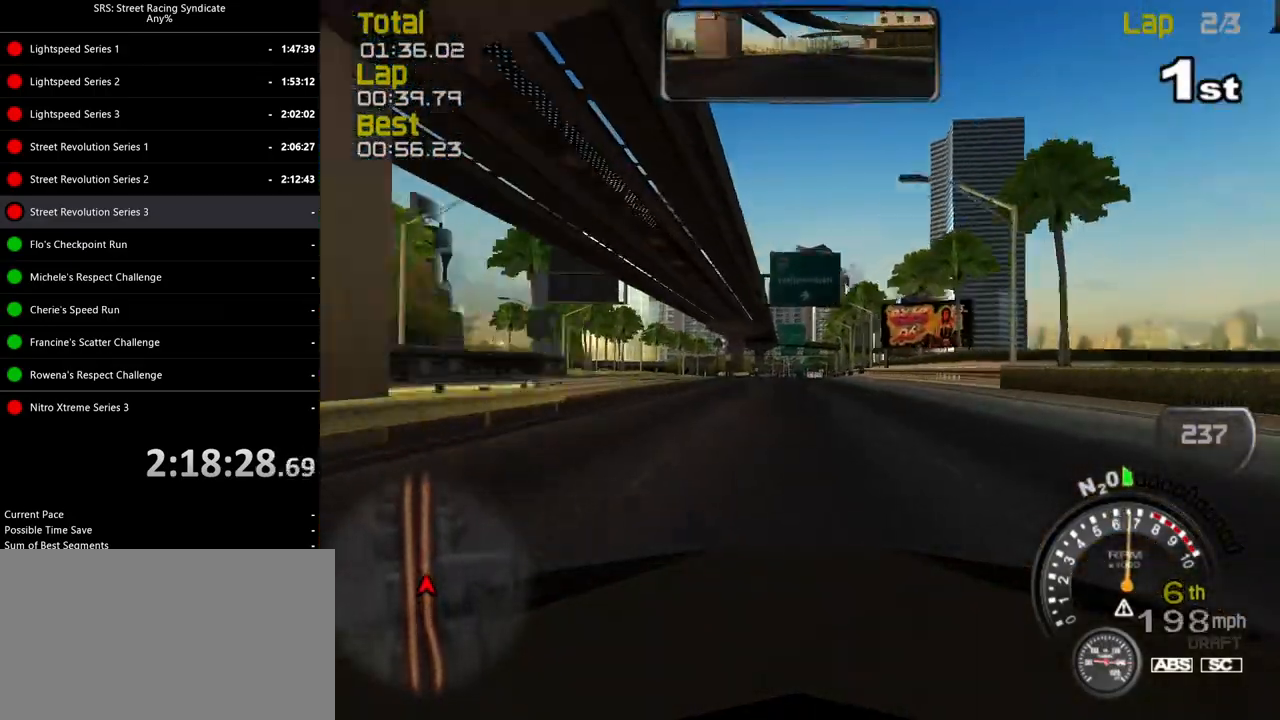
{"buttons": ["R2"], "left_stick": "center", "events": [[334, "left_stick", "right"], [417, "left_stick", "center"]]}
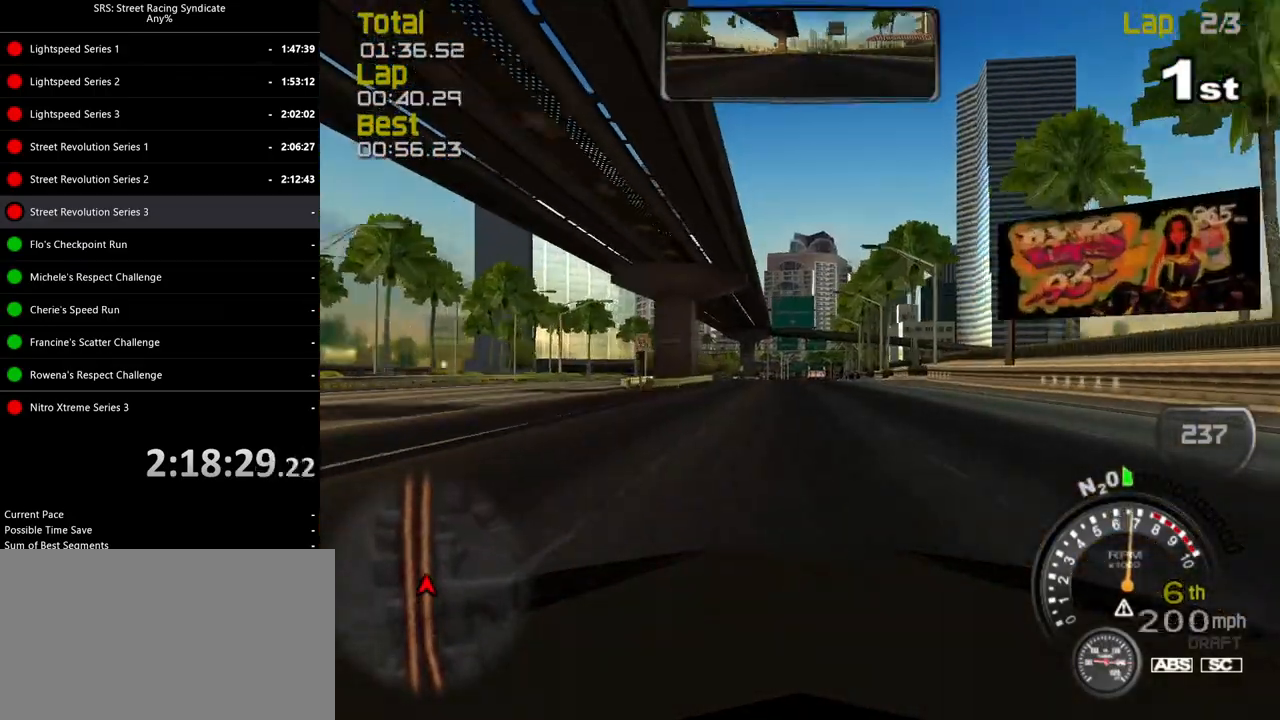
{"buttons": ["R2"], "left_stick": "center", "events": []}
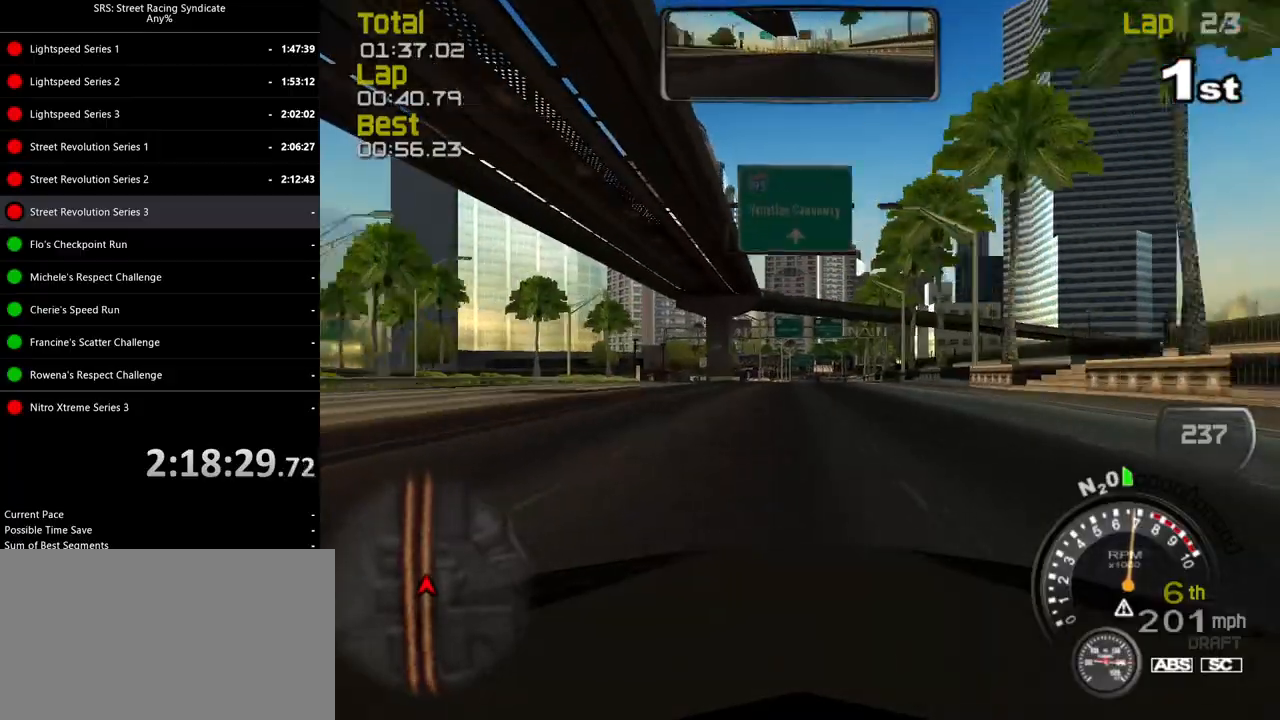
{"buttons": ["R2"], "left_stick": "center", "events": []}
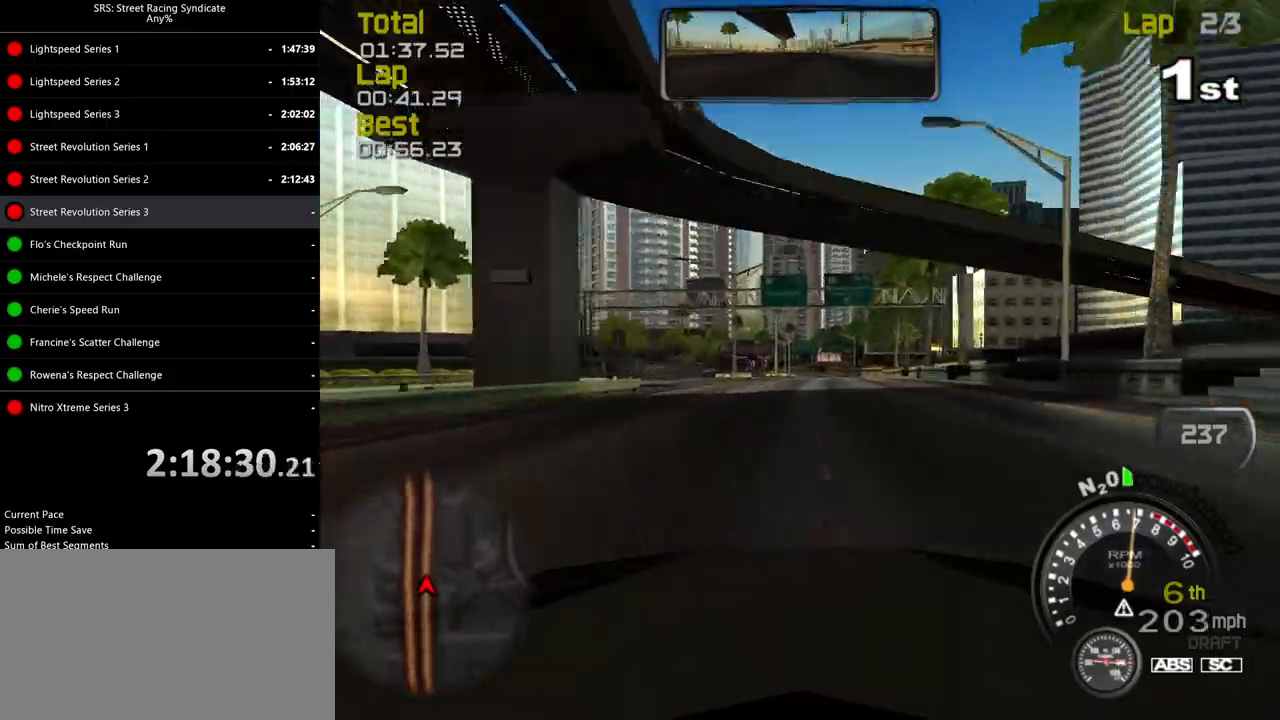
{"buttons": ["R2"], "left_stick": "center", "events": []}
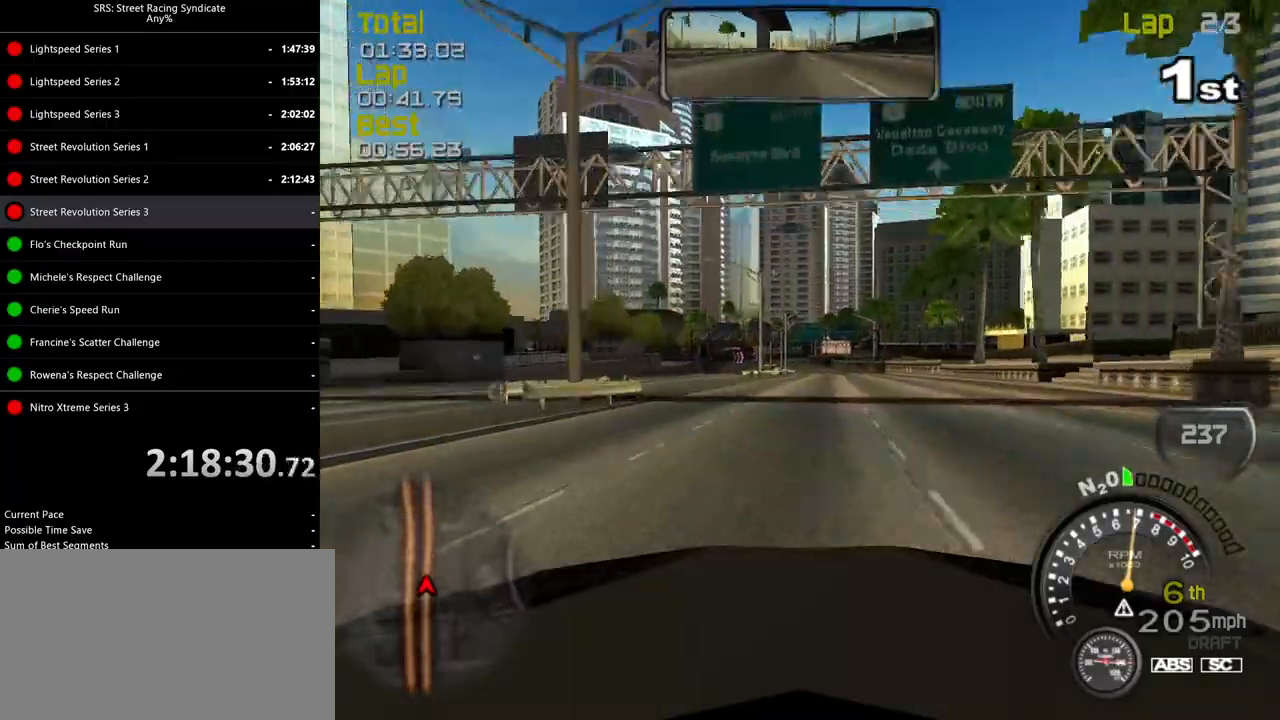
{"buttons": ["R2"], "left_stick": "center", "events": [[183, "left_stick", "right"], [250, "left_stick", "center"]]}
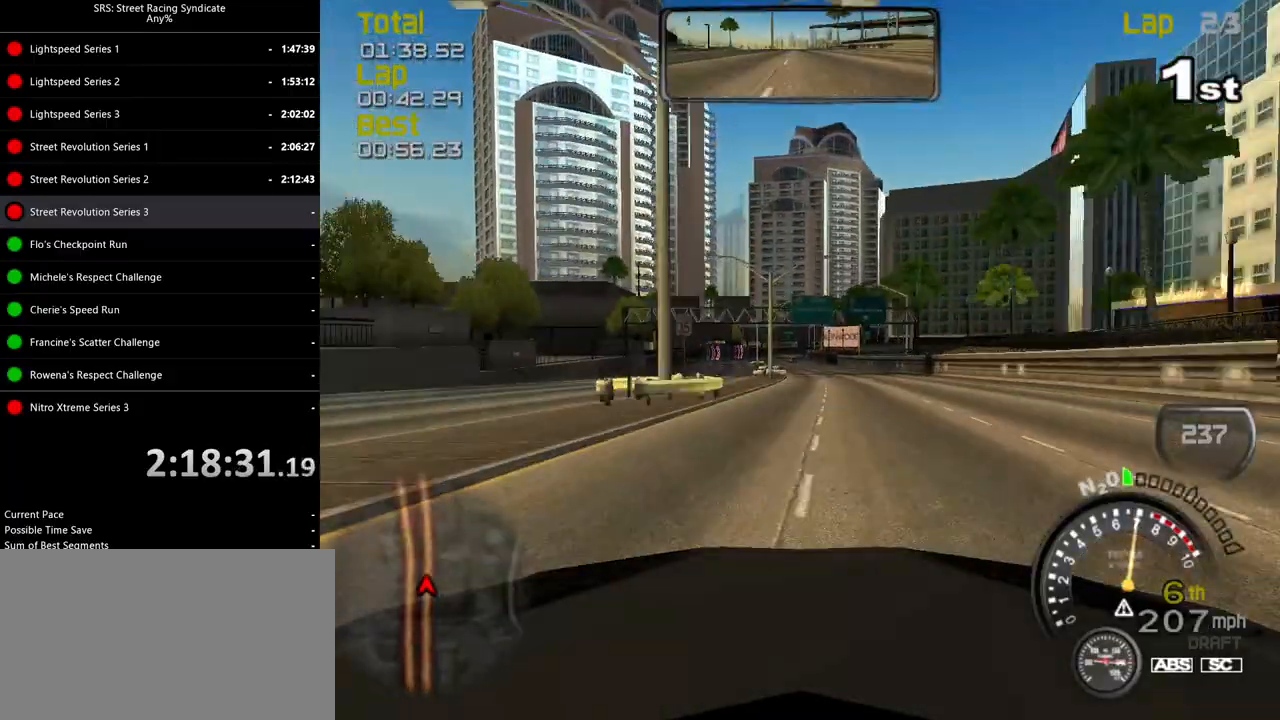
{"buttons": ["R2"], "left_stick": "center", "events": []}
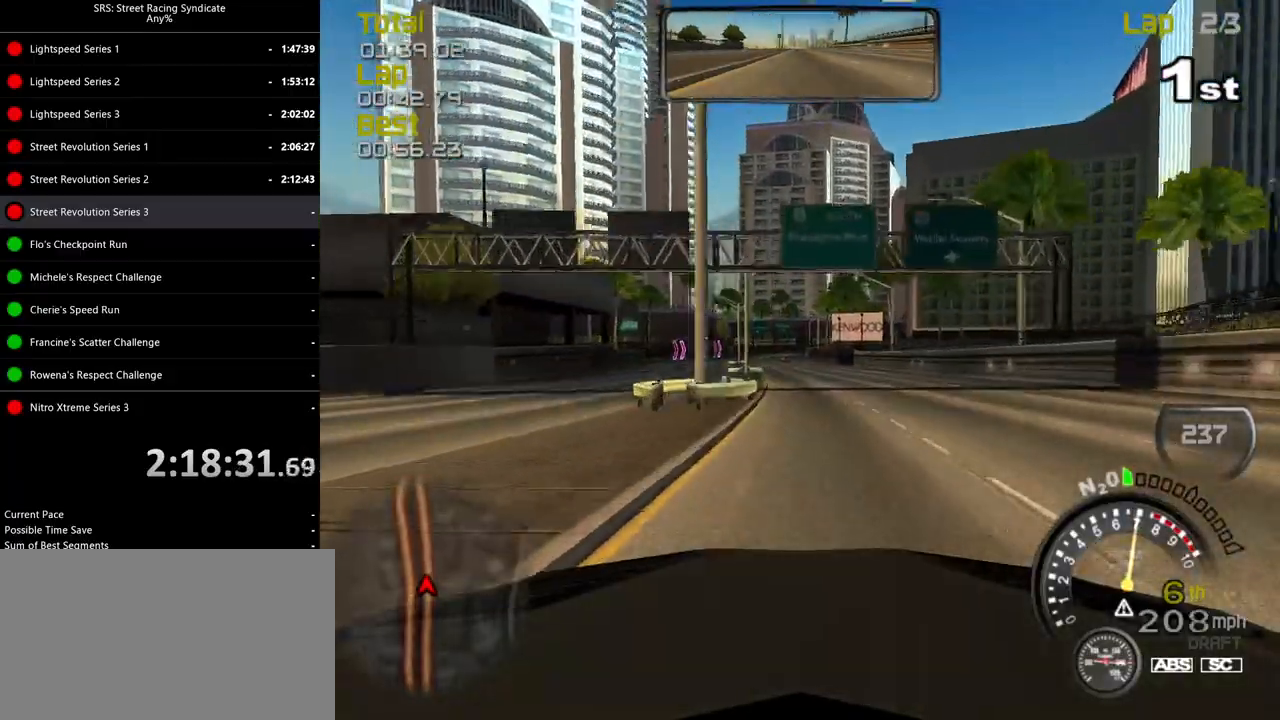
{"buttons": ["R2"], "left_stick": "center", "events": [[83, "left_stick", "left"], [167, "left_stick", "center"], [300, "left_stick", "left"], [417, "left_stick", "center"]]}
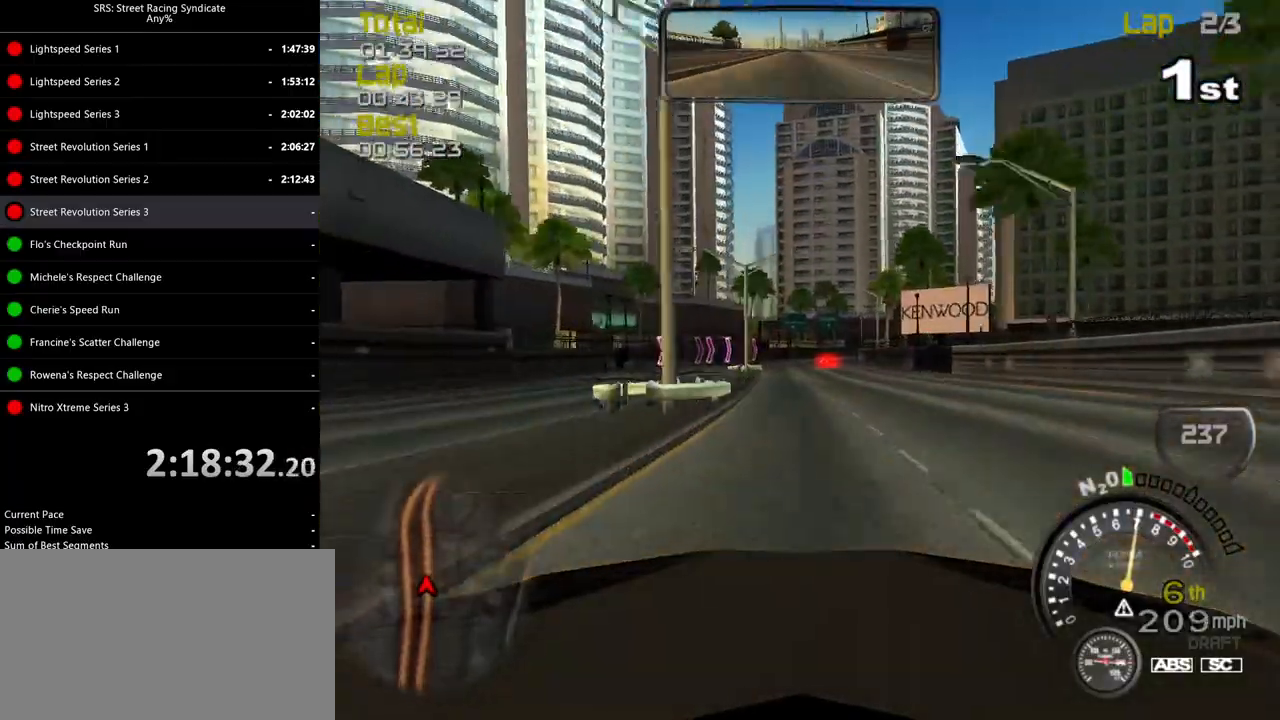
{"buttons": ["R2"], "left_stick": "center", "events": []}